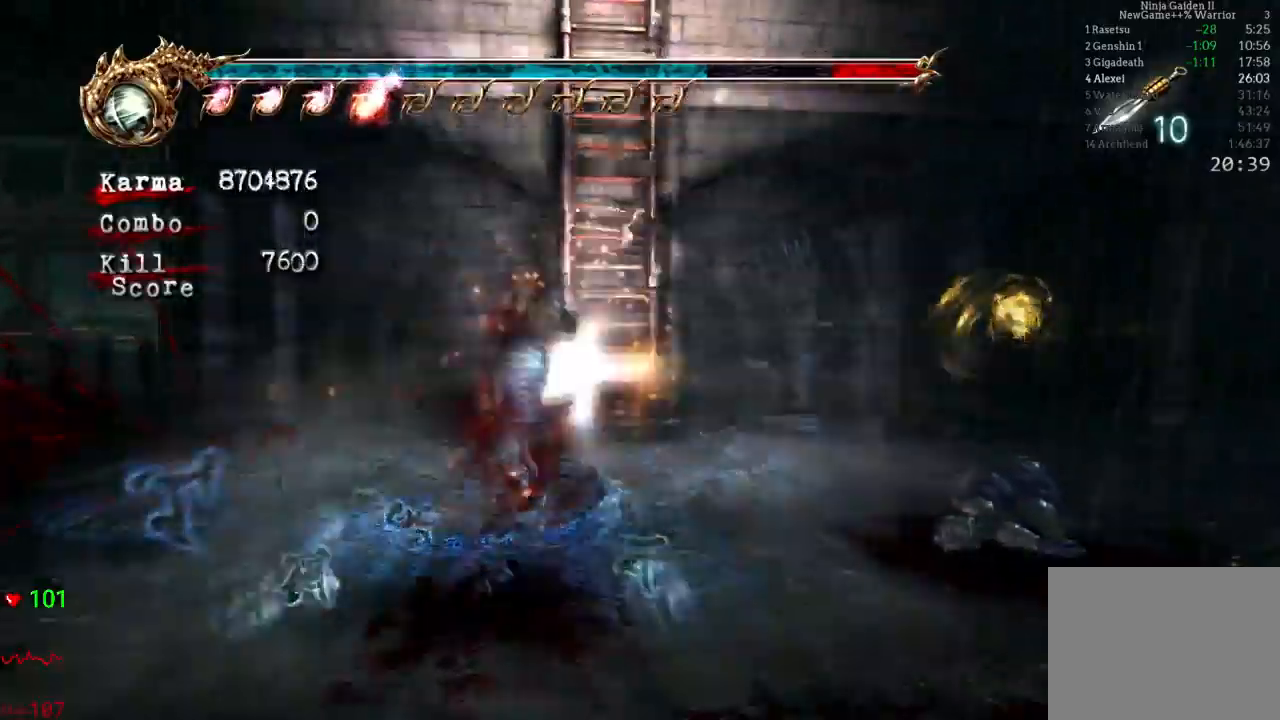
Gameplay with a controller (Xbox layout); each line is a JSON object with the inputs held at the frame after it (dt_ms = milliseconds from this image to that frame). "events" lists button and stick changes between this image and that frame as [ms after this image, input, new state], when the widget could be followed in between. Not read: L3 R3.
{"dt_ms": 500, "buttons": [], "left_stick": "center", "right_stick": "center", "events": [[150, "DPAD_LEFT", "down"], [200, "DPAD_LEFT", "up"]]}
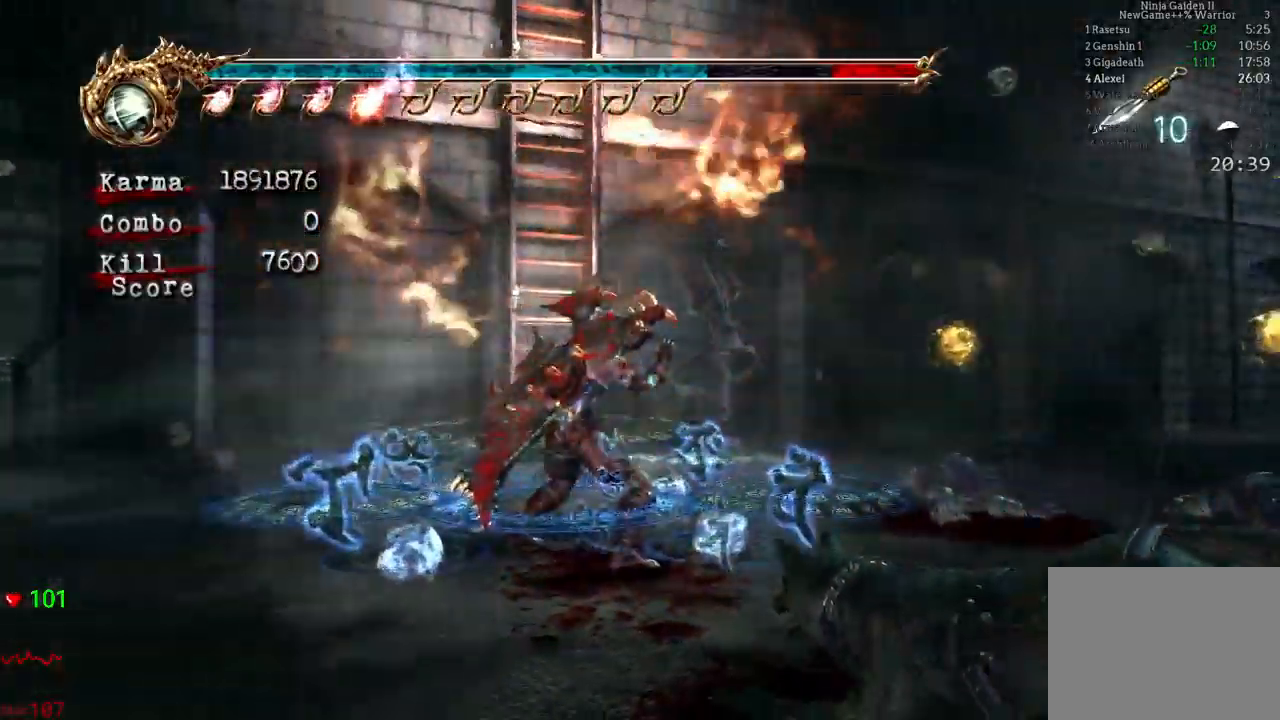
{"dt_ms": 500, "buttons": [], "left_stick": "center", "right_stick": "center", "events": []}
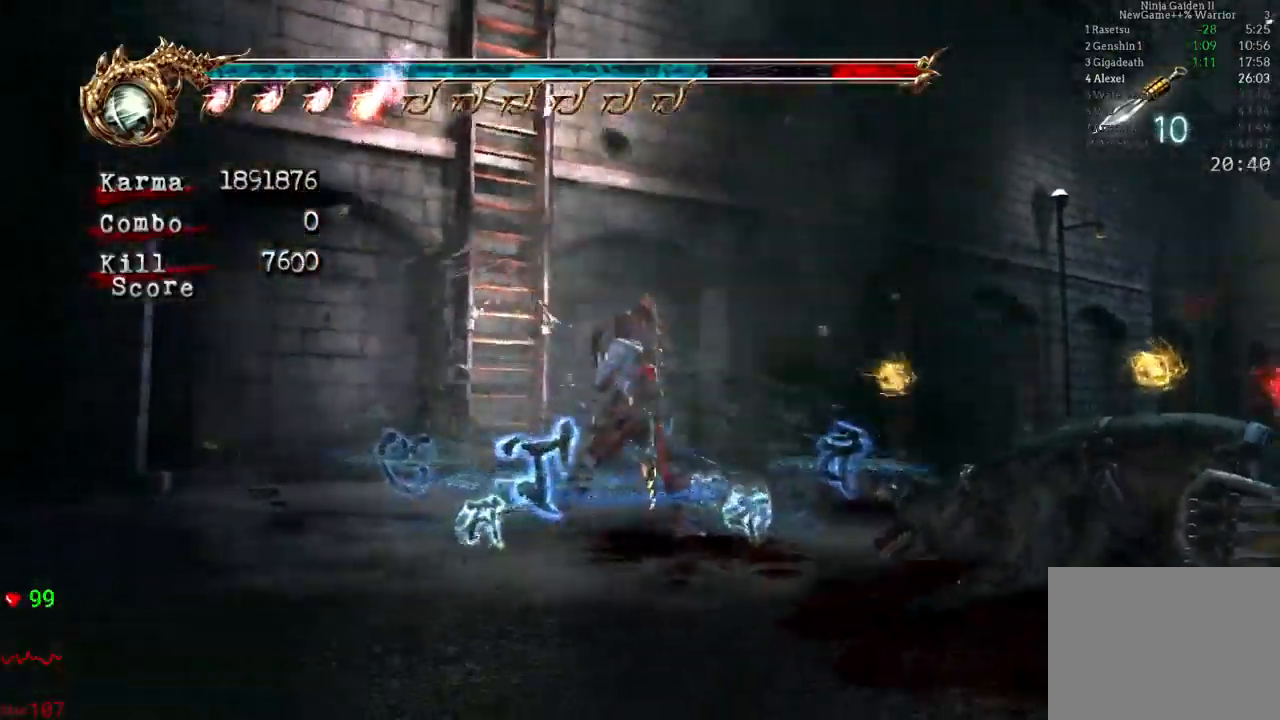
{"dt_ms": 500, "buttons": ["L2"], "left_stick": "center", "right_stick": "center"}
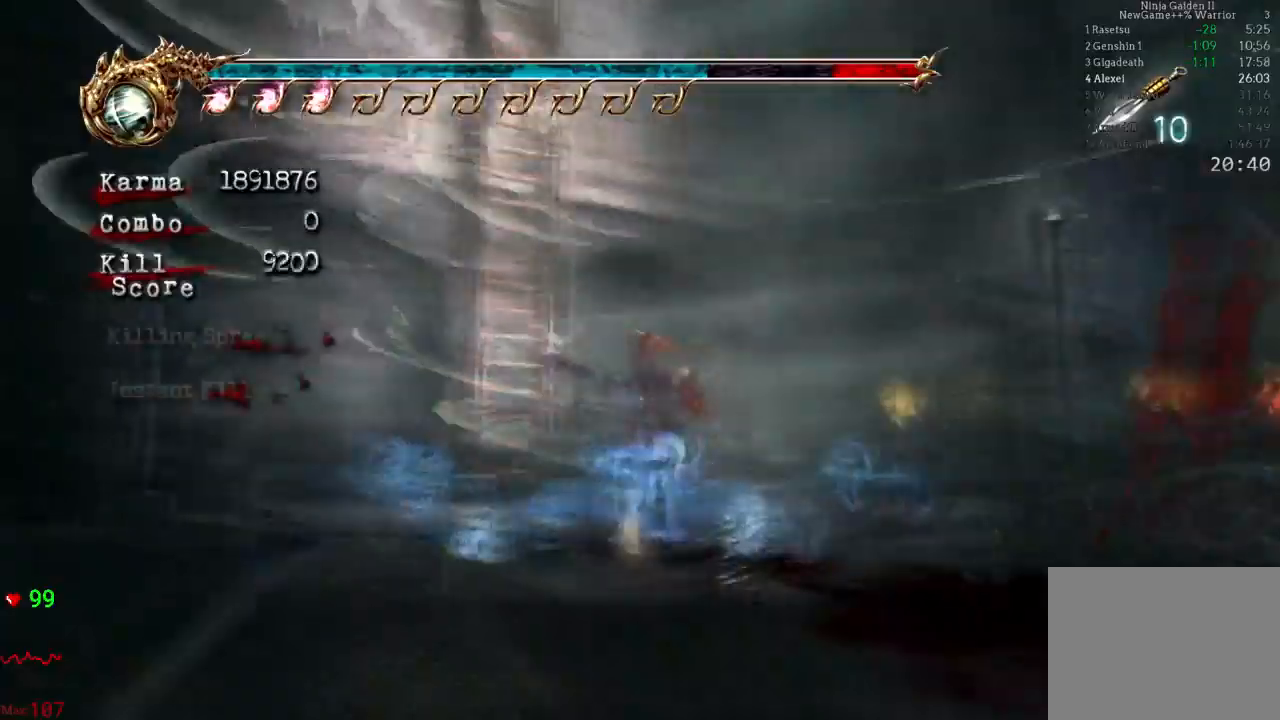
{"dt_ms": 1000, "buttons": [], "left_stick": "center", "right_stick": "center"}
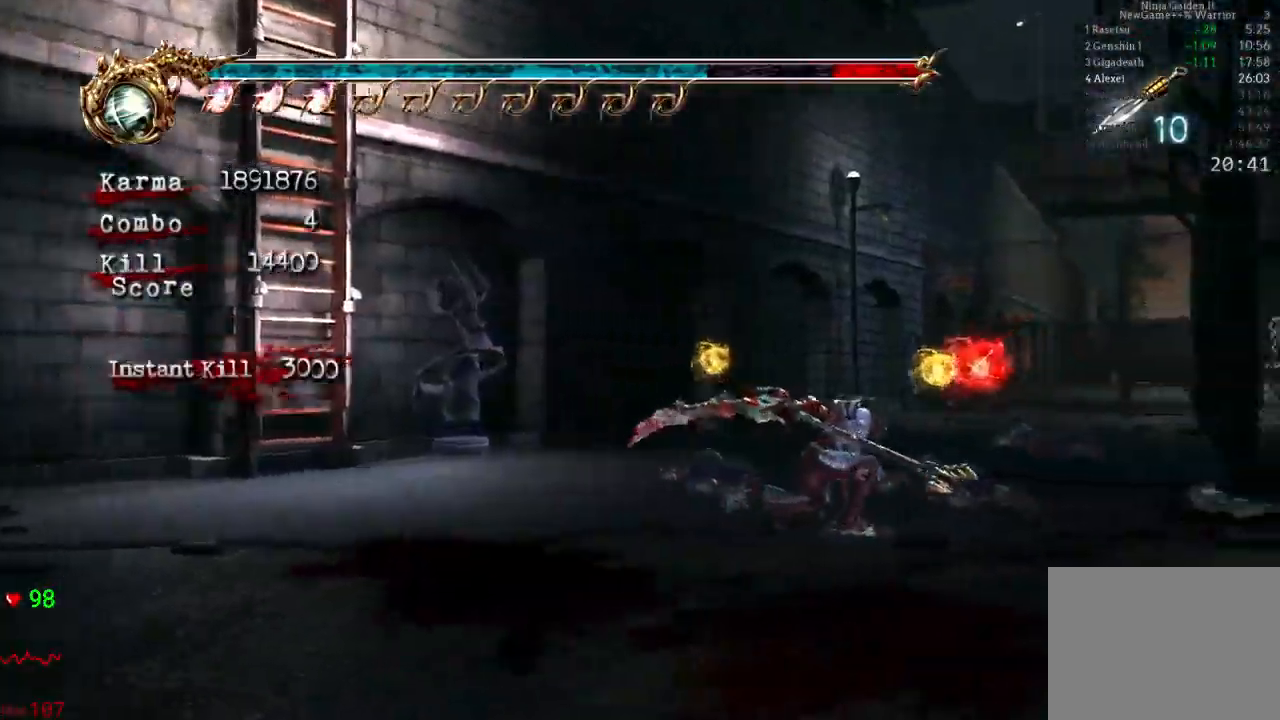
{"dt_ms": 500, "buttons": ["L2"], "left_stick": "down-left", "right_stick": "center", "events": [[33, "right_stick", "right"], [233, "L2", "down"], [283, "right_stick", "center"], [450, "left_stick", "down-left"]]}
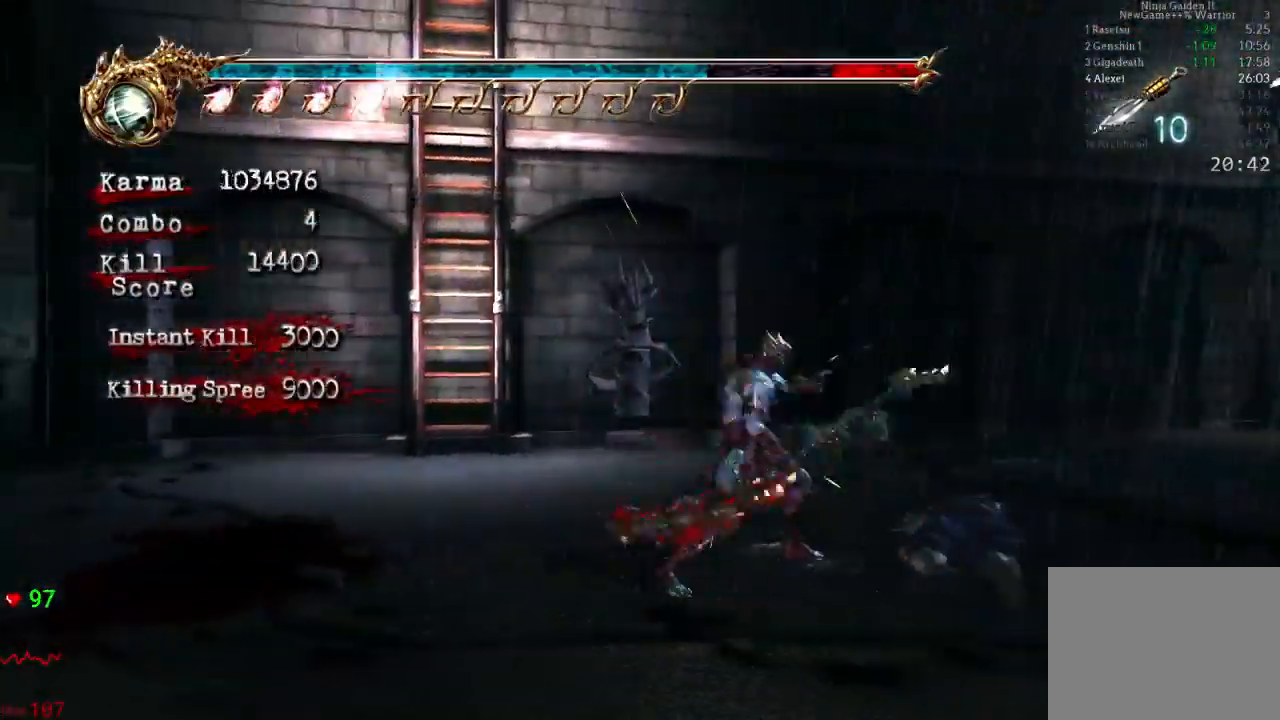
{"dt_ms": 500, "buttons": ["L2"], "left_stick": "center", "right_stick": "center", "events": [[117, "left_stick", "center"]]}
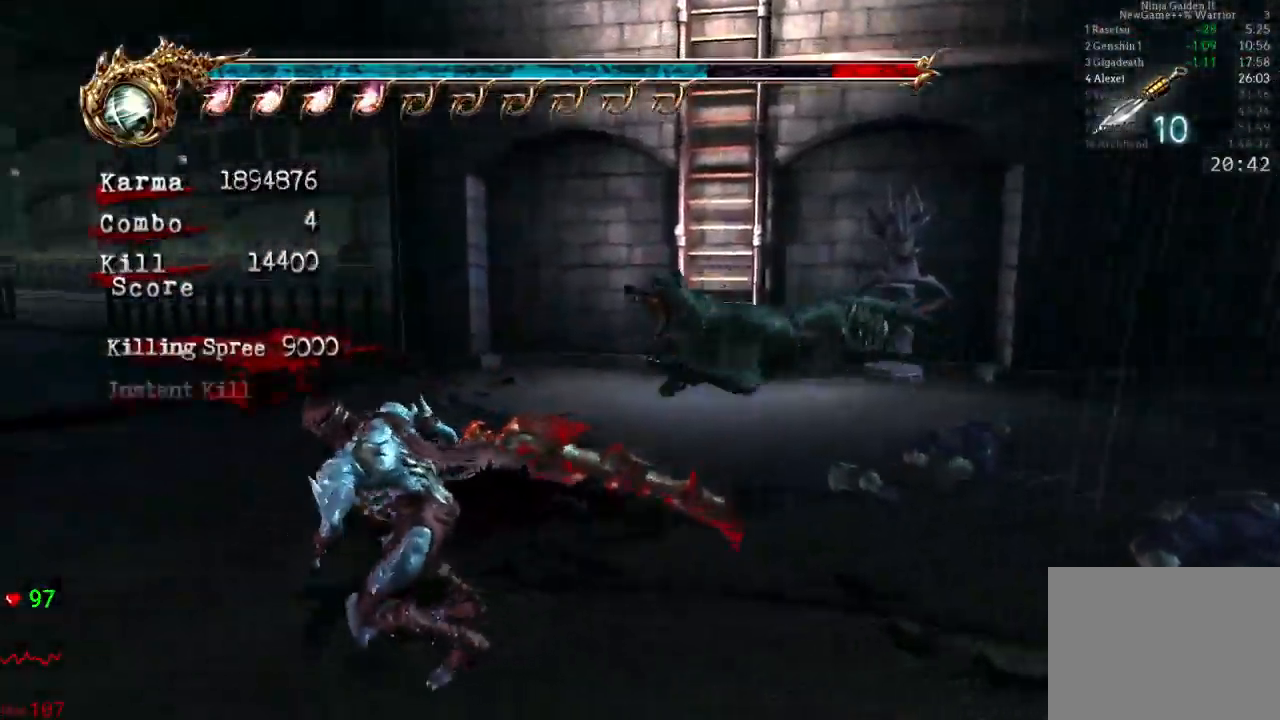
{"dt_ms": 500, "buttons": ["L2"], "left_stick": "center", "right_stick": "center", "events": [[100, "left_stick", "up"], [267, "left_stick", "center"], [333, "left_stick", "up-right"], [450, "left_stick", "center"]]}
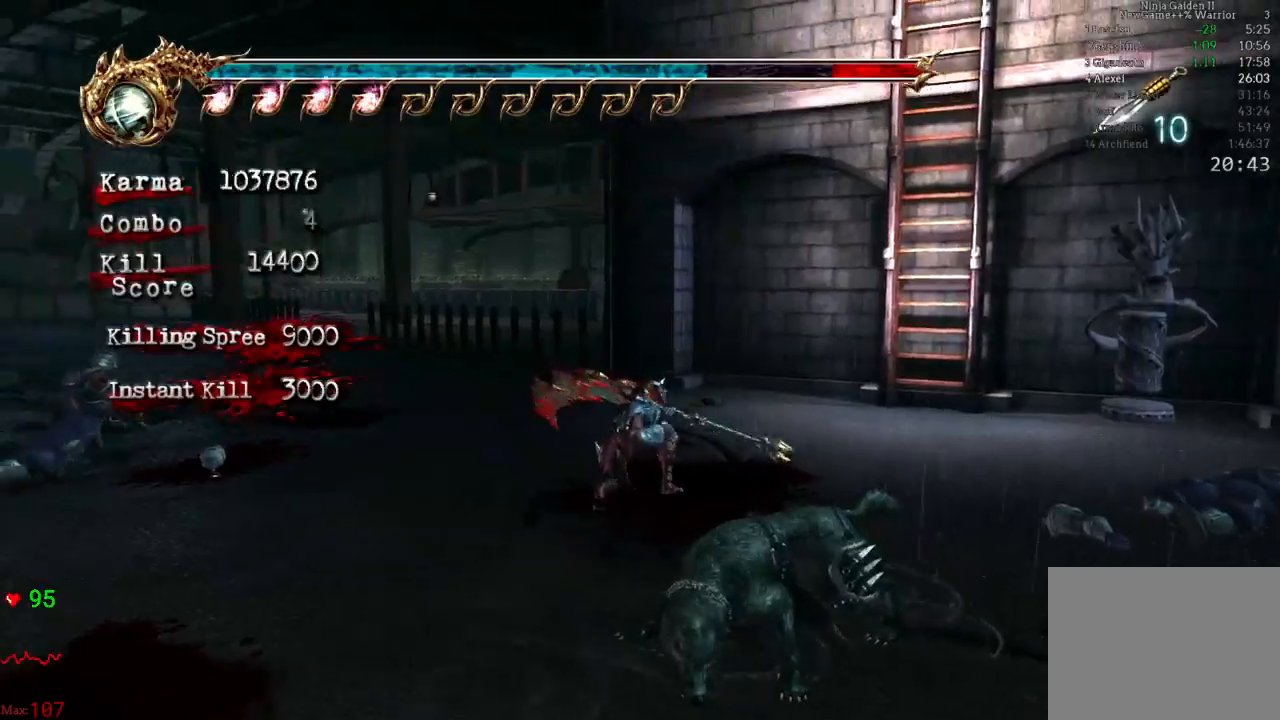
{"dt_ms": 500, "buttons": [], "left_stick": "center", "right_stick": "center"}
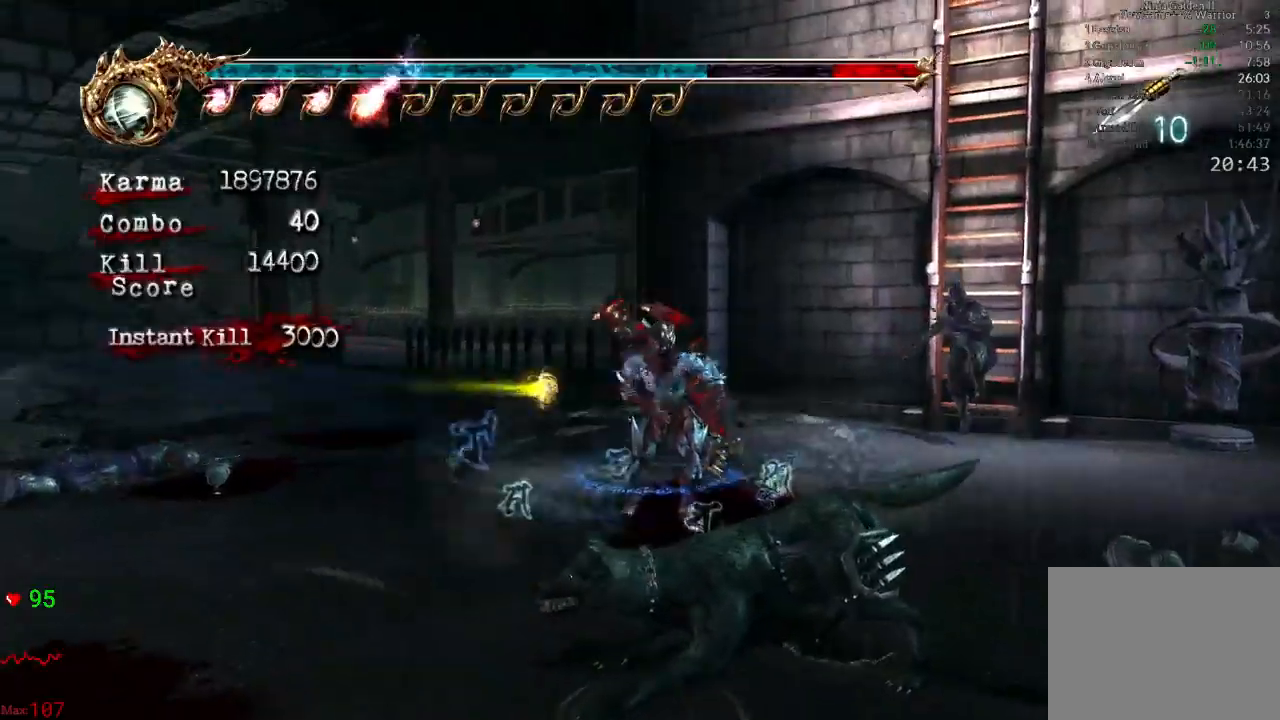
{"dt_ms": 500, "buttons": [], "left_stick": "center", "right_stick": "center", "events": []}
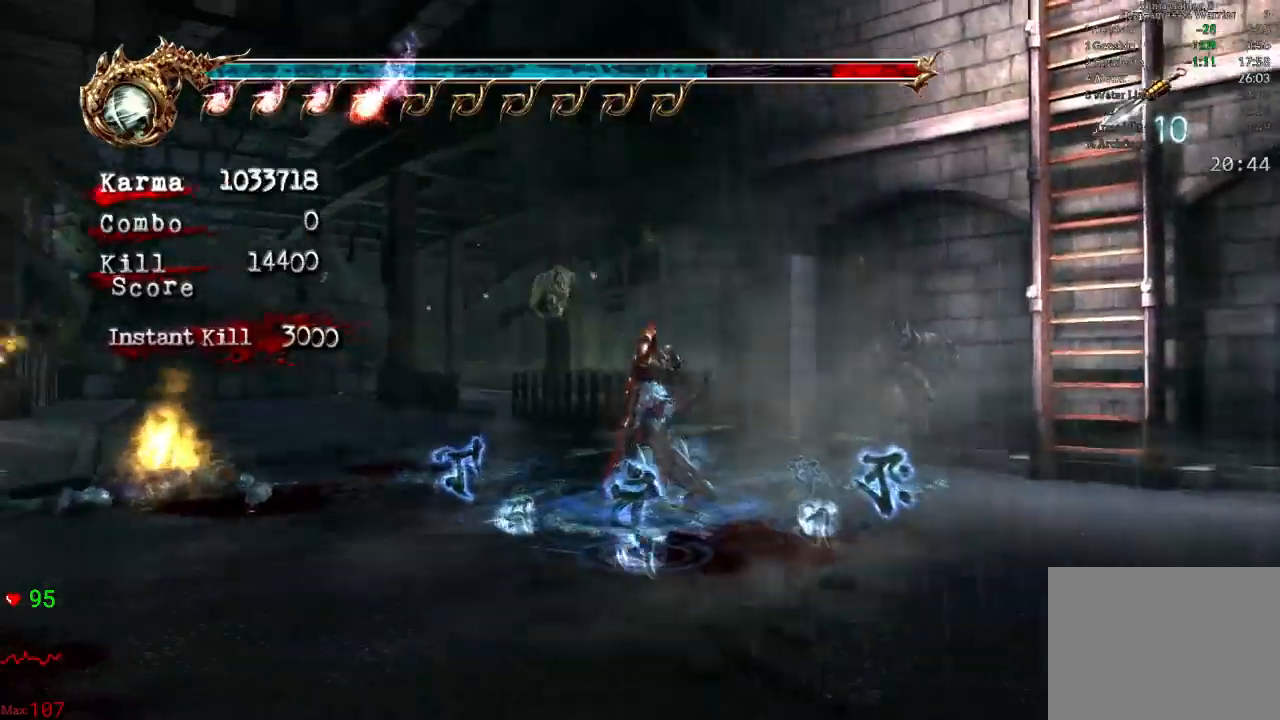
{"dt_ms": 500, "buttons": [], "left_stick": "center", "right_stick": "center", "events": []}